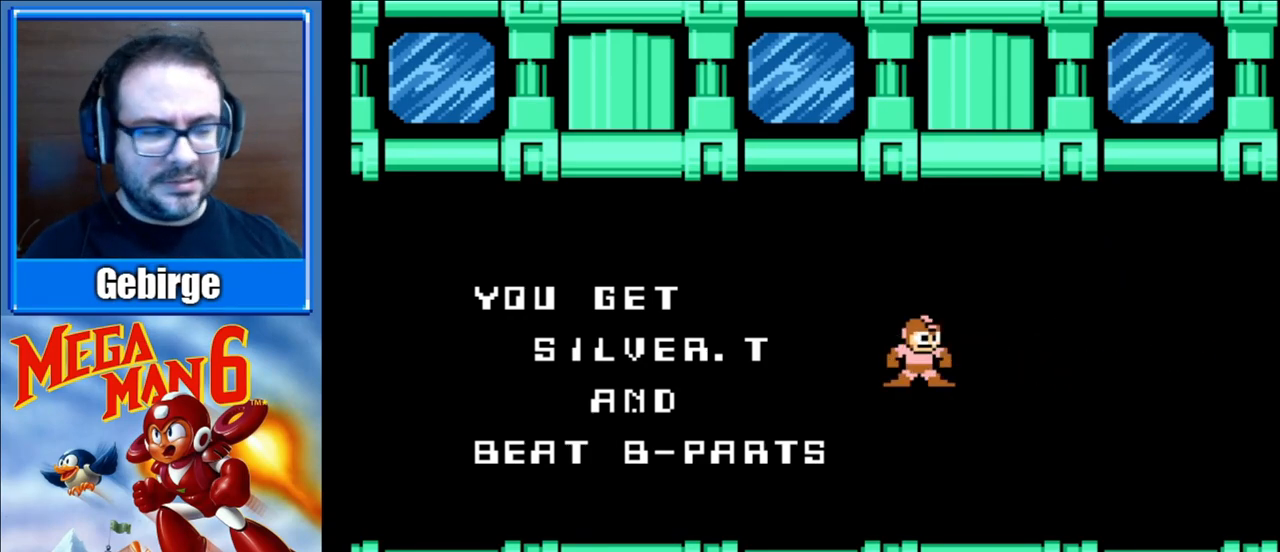
Gameplay with a controller (Nintendo layout); each line is a JSON object with the inputs held at the frame after it. "events" lists button and stick changes between this image and that frame as [ms after this image, input, new state], when the widget could be followed in between. Not read: L3 R3.
{"buttons": [], "events": [[100, "B", "up"], [167, "A", "up"]]}
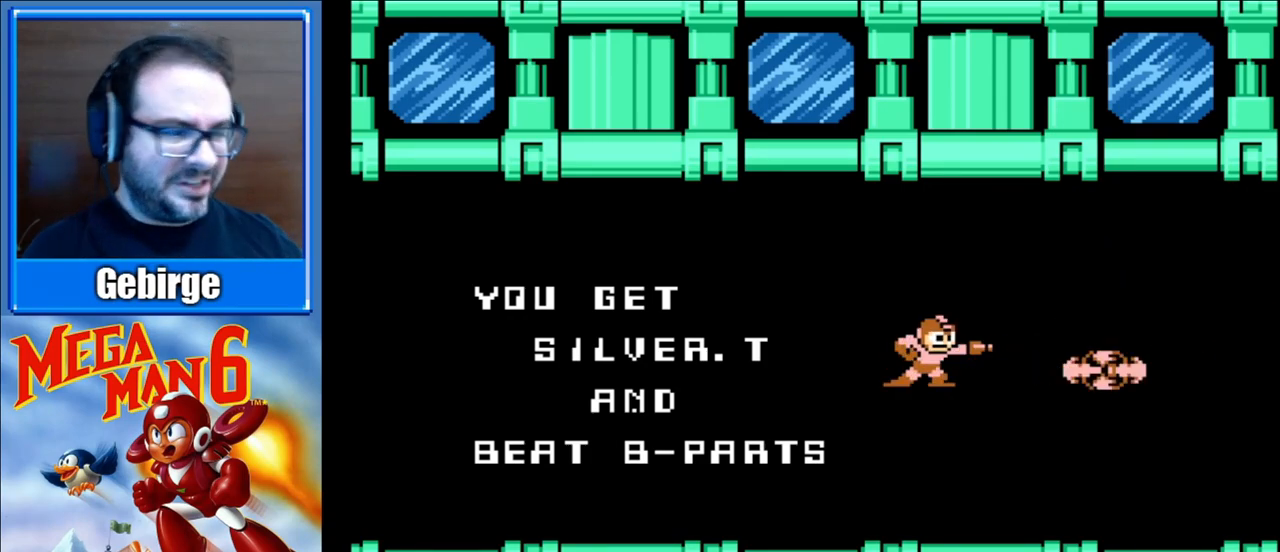
{"buttons": [], "events": []}
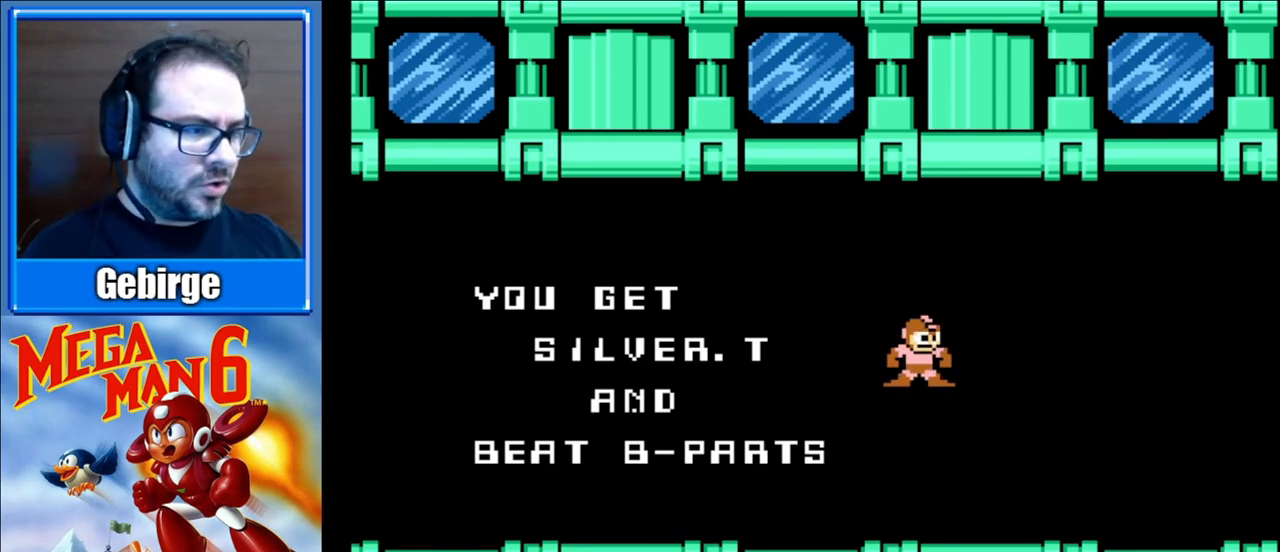
{"buttons": [], "events": [[250, "A", "down"], [250, "B", "down"], [483, "B", "up"], [500, "A", "up"]]}
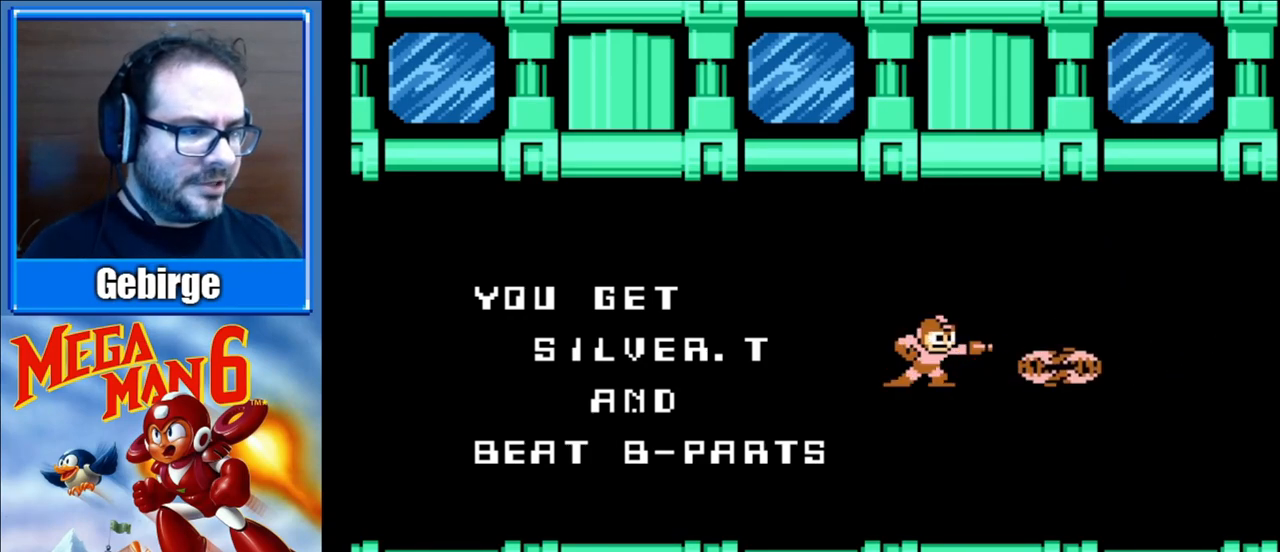
{"buttons": [], "events": [[183, "START", "down"], [367, "START", "up"]]}
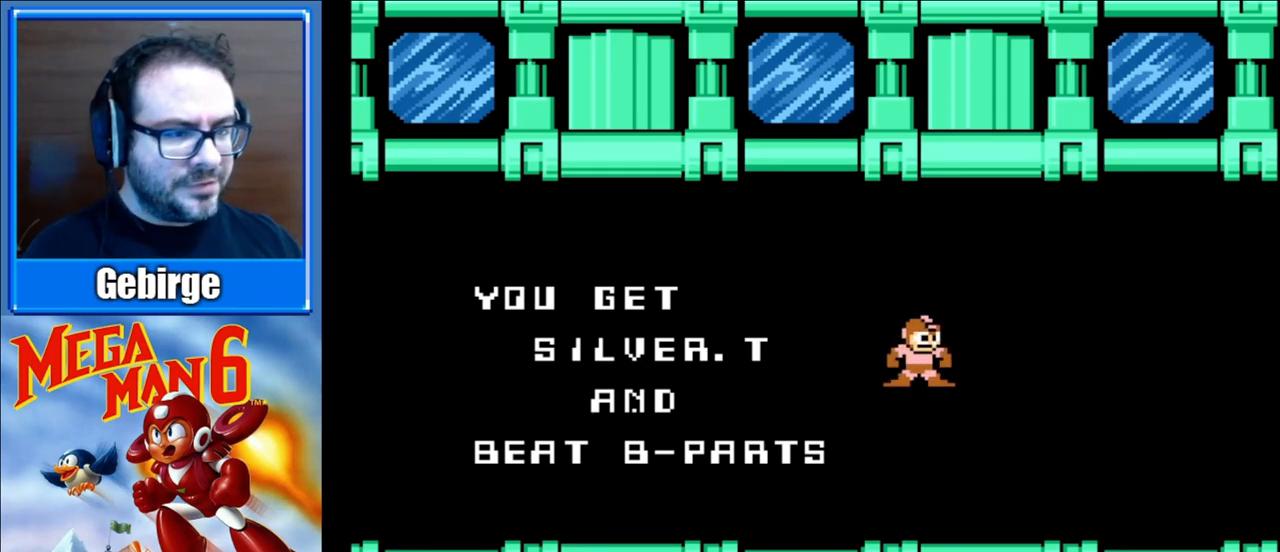
{"buttons": [], "events": [[333, "START", "down"], [467, "START", "up"]]}
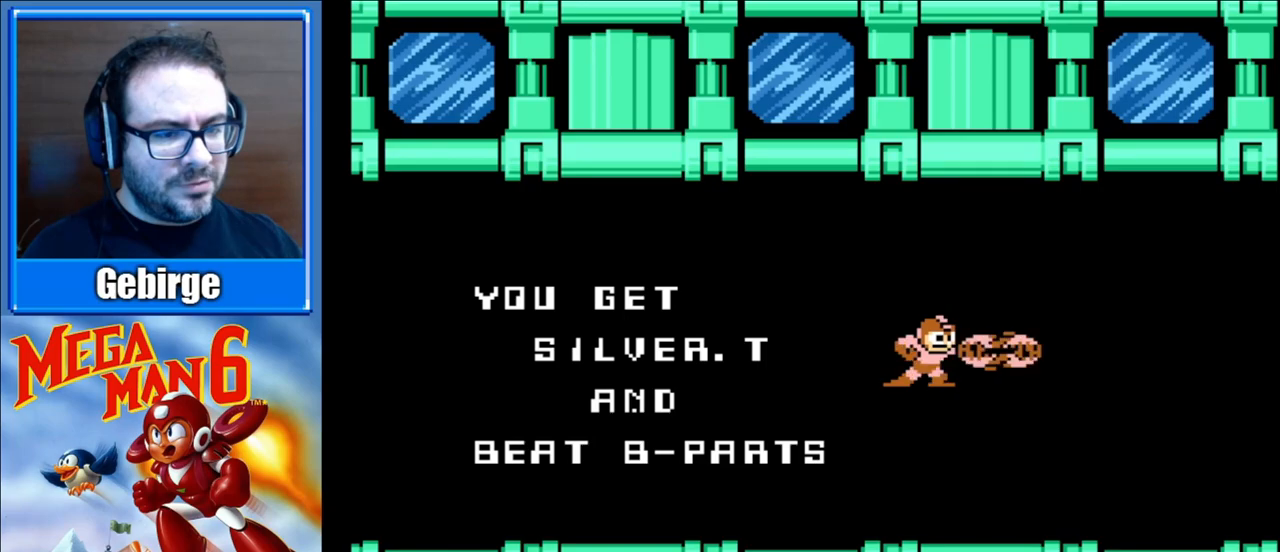
{"buttons": ["A", "B"], "events": [[17, "DPAD_RIGHT", "down"], [50, "START", "down"], [100, "DPAD_RIGHT", "up"], [150, "DPAD_LEFT", "down"], [167, "B", "down"], [167, "START", "up"], [217, "A", "down"], [267, "DPAD_LEFT", "up"], [333, "A", "up"], [350, "DPAD_RIGHT", "down"], [367, "A", "down"], [417, "B", "up"], [433, "DPAD_RIGHT", "up"], [500, "B", "down"]]}
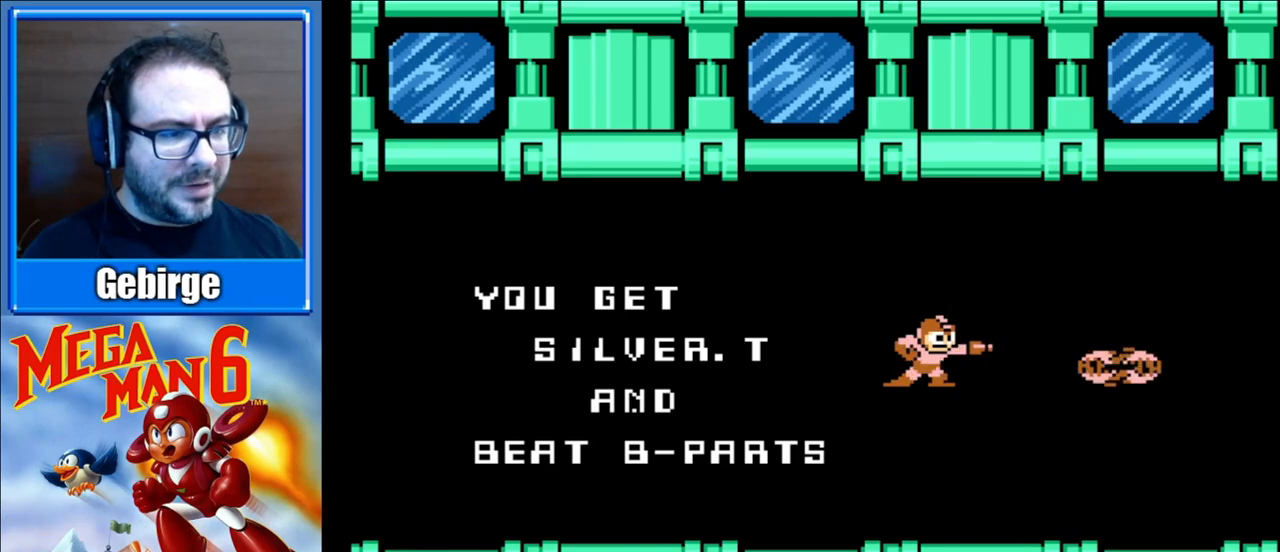
{"buttons": [], "events": [[17, "A", "up"], [67, "A", "down"], [100, "B", "up"], [267, "B", "down"], [267, "DPAD_LEFT", "down"], [333, "B", "up"], [450, "DPAD_LEFT", "up"], [467, "A", "up"]]}
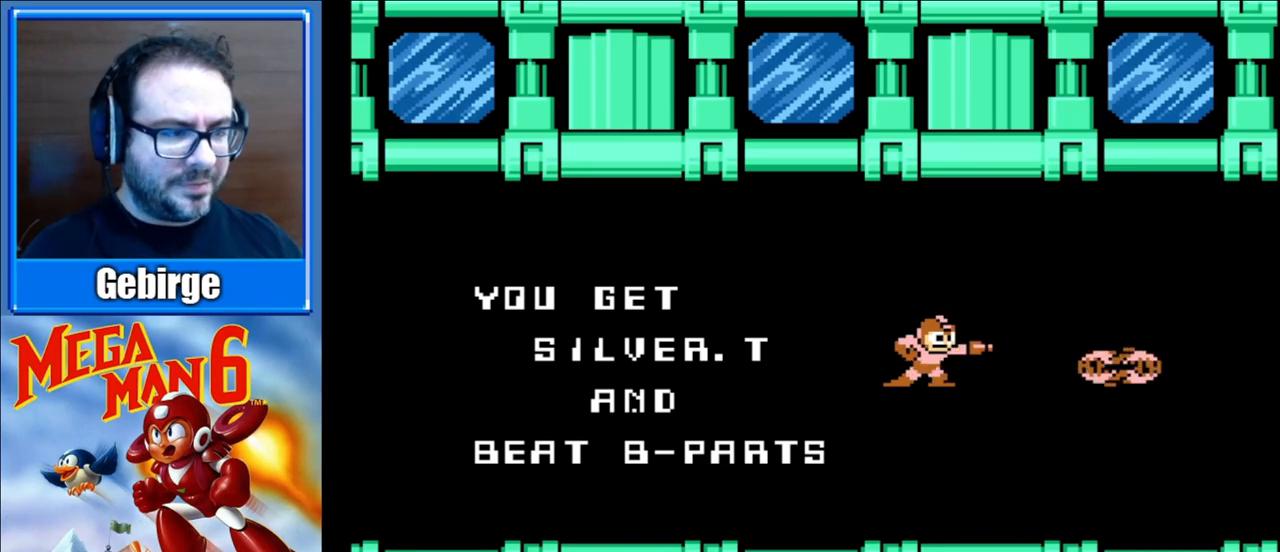
{"buttons": [], "events": []}
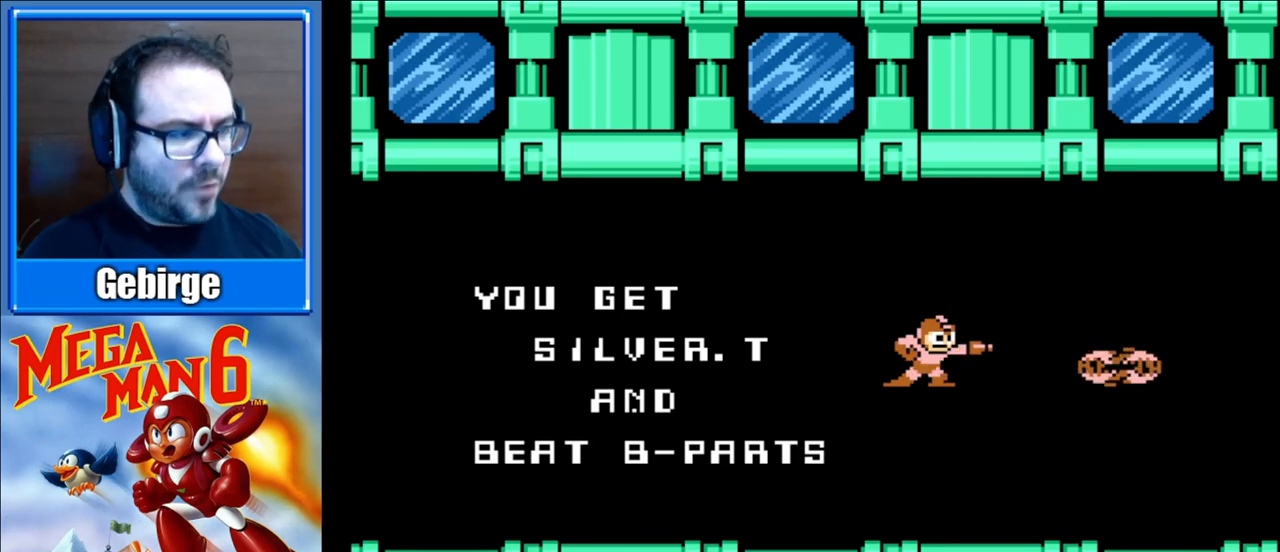
{"buttons": [], "events": []}
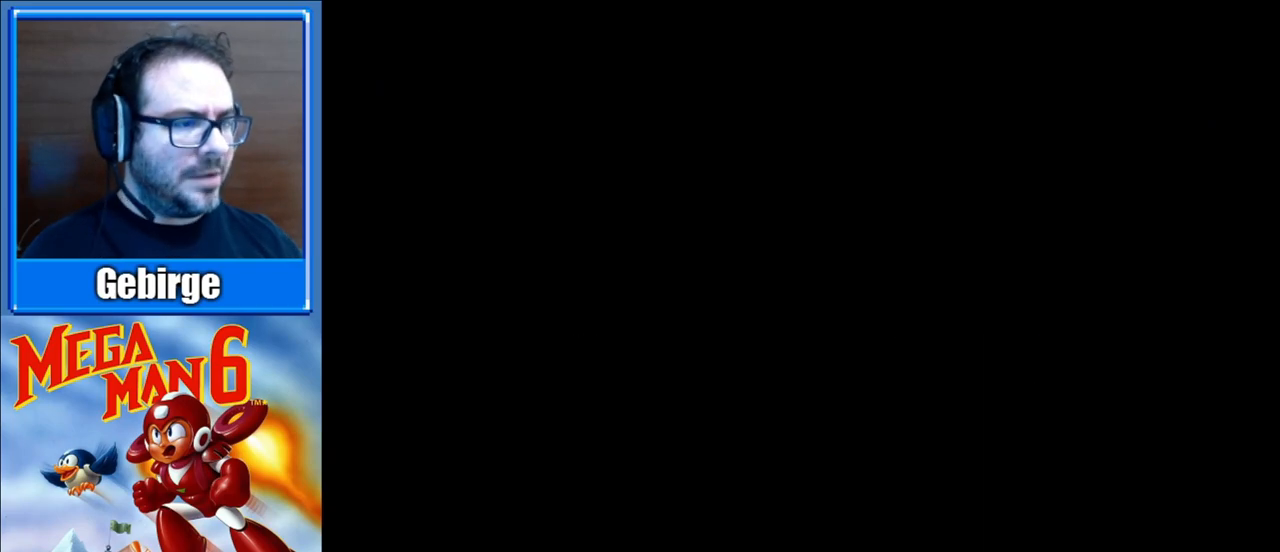
{"buttons": [], "events": []}
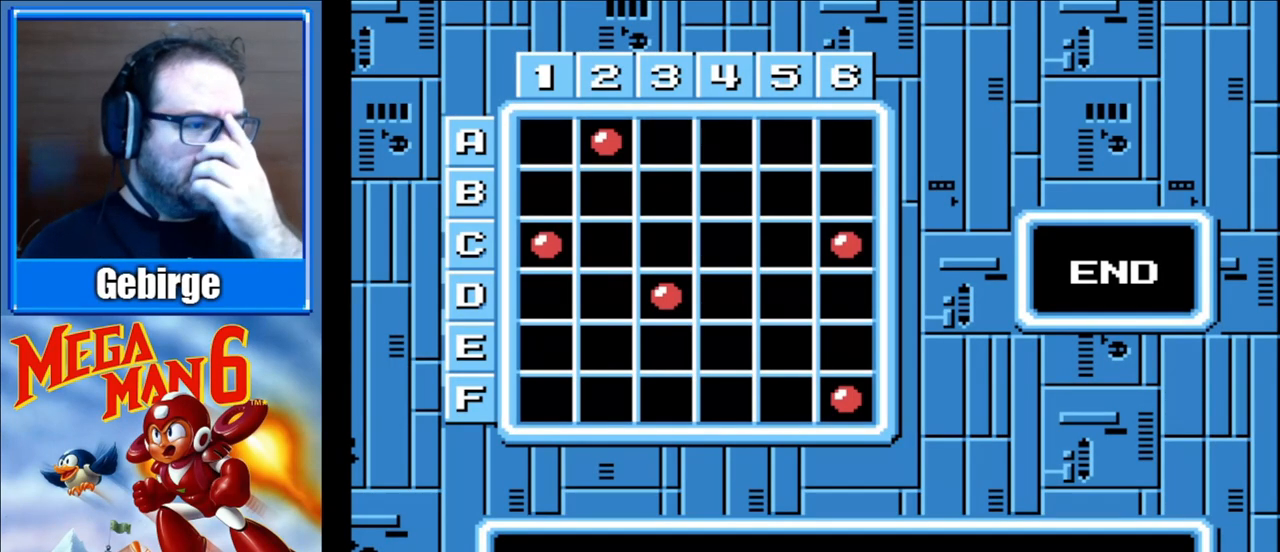
{"buttons": [], "events": []}
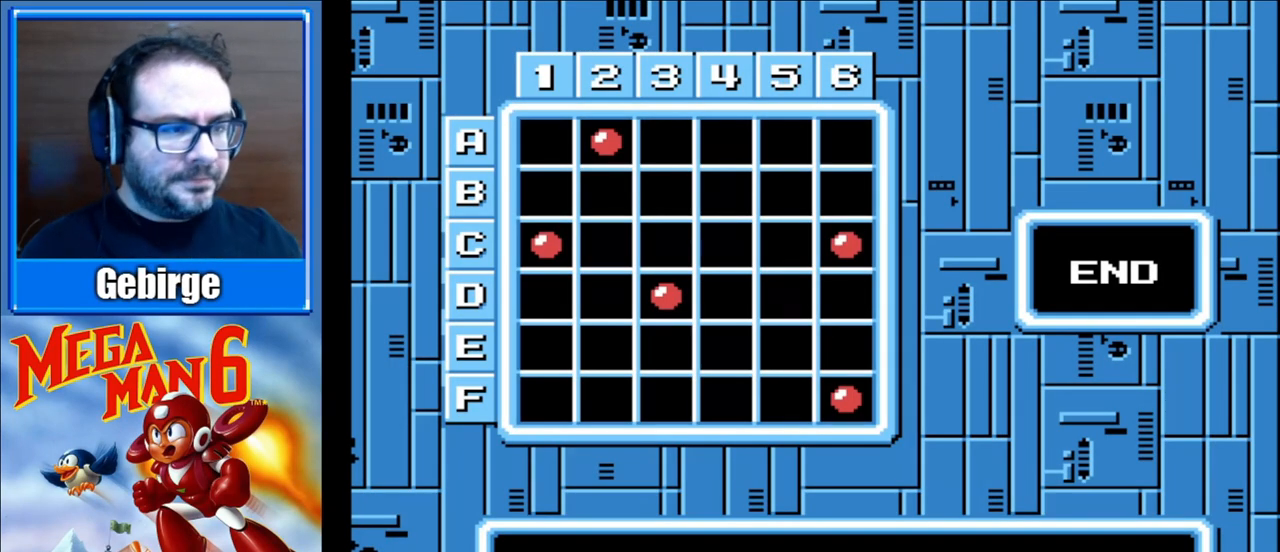
{"buttons": ["A"], "events": [[467, "A", "down"]]}
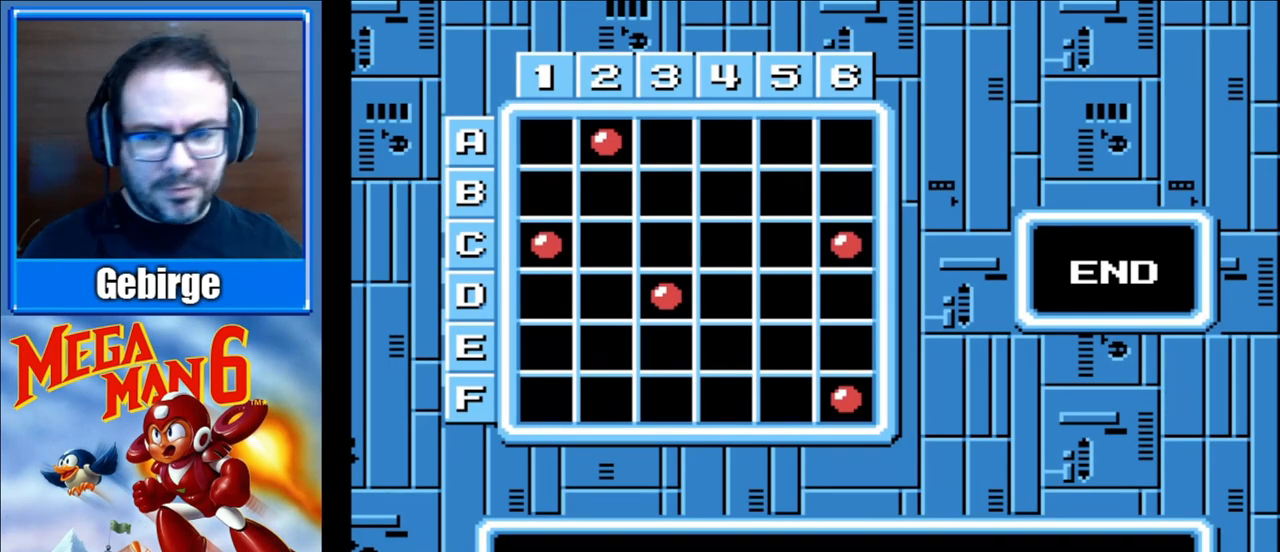
{"buttons": [], "events": [[83, "A", "up"]]}
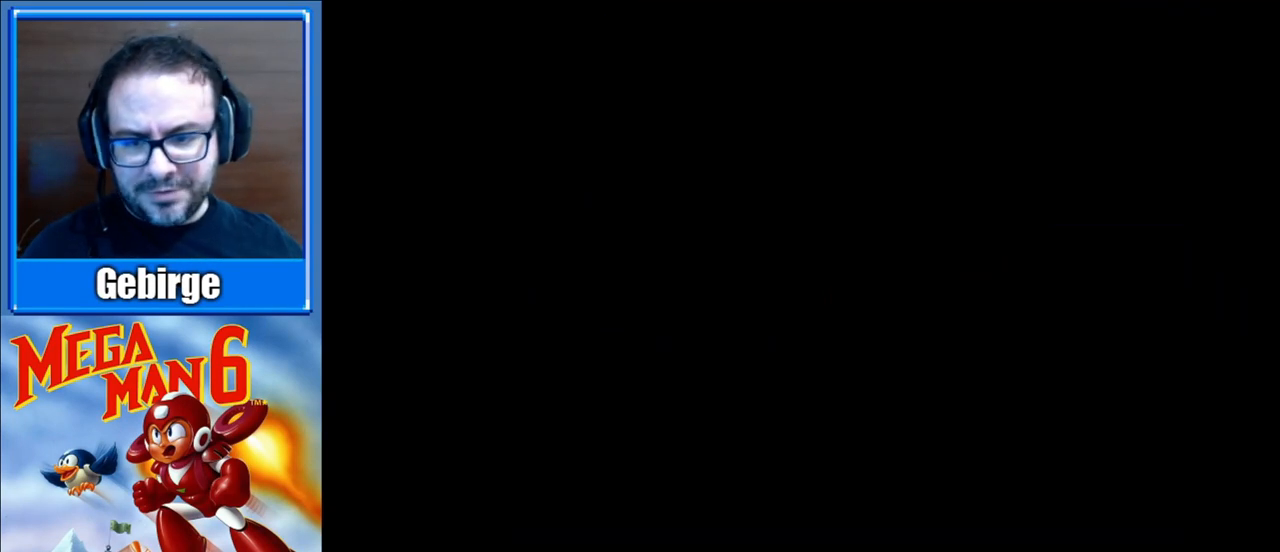
{"buttons": [], "events": []}
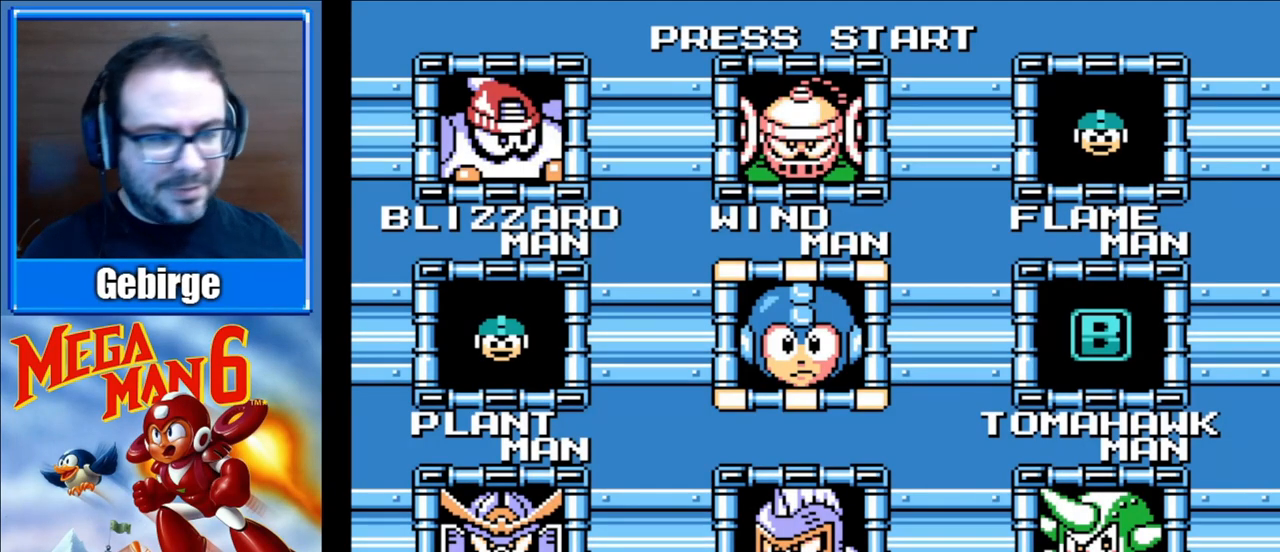
{"buttons": ["DPAD_UP"], "events": [[417, "DPAD_UP", "down"]]}
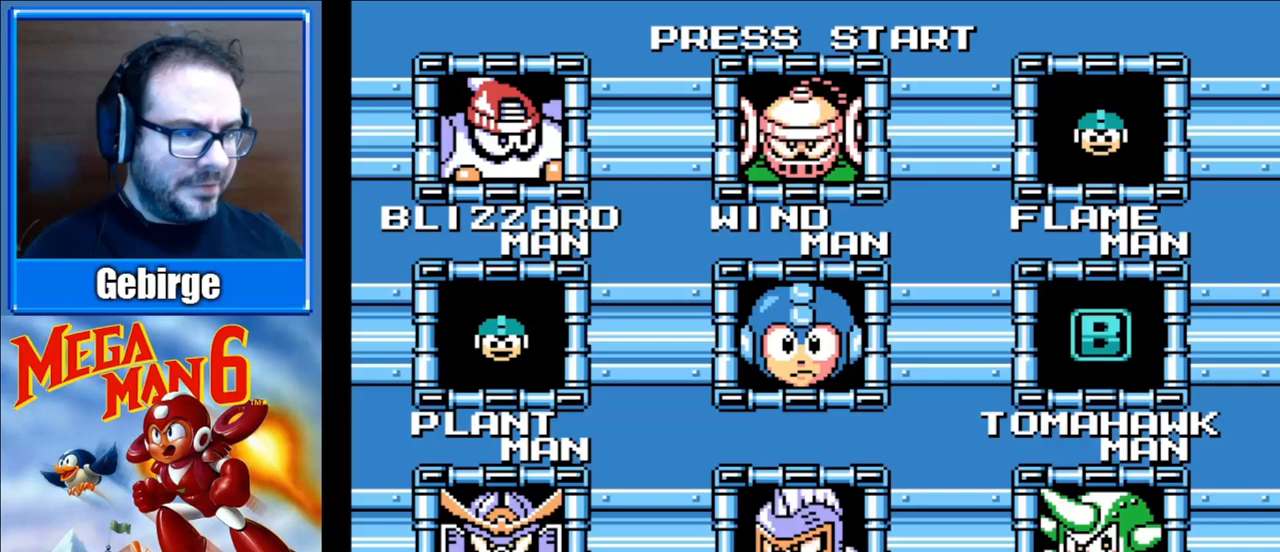
{"buttons": ["DPAD_LEFT"], "events": [[17, "DPAD_UP", "up"], [417, "DPAD_LEFT", "down"]]}
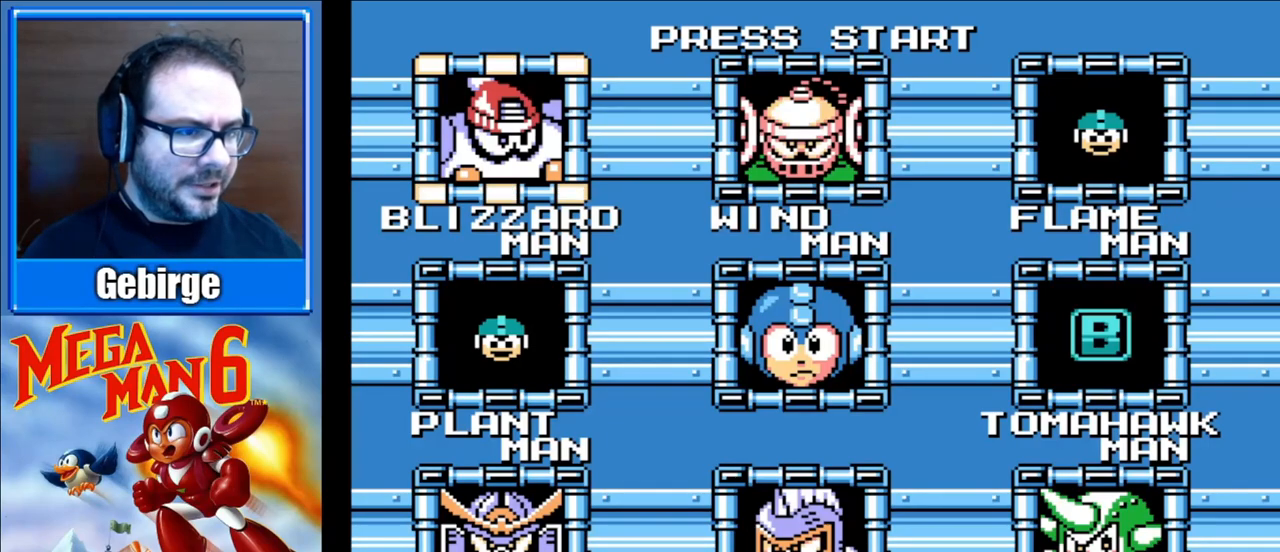
{"buttons": [], "events": [[33, "DPAD_LEFT", "up"], [267, "A", "down"], [417, "A", "up"]]}